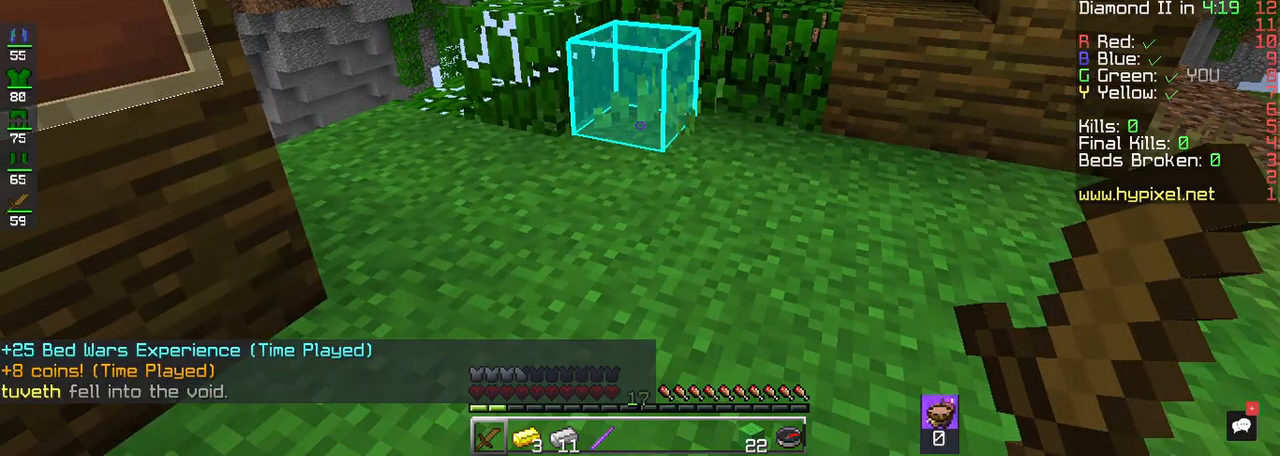
Gameplay with keyboard and mouse; each line is a JSON object with the keys and mouse buttons held at the frame after it. "events" lists presses ("down") and releases ("up") of "a", "d", "s", "space", "w", "mouse_left" and "mouse_right" between this image and that frame as [ms after this image, input, new state], when the widget could be followed in between. "mouse_left", "mouse_right" = the "left", "right" buttons of the "mouse" list. No other keys are recorded. Fast repeated clicks can show as one long hold. Mouse movement is not recorded.
{"keys": ["w"], "mouse": [], "events": [[300, "w", "down"], [400, "w", "up"], [500, "w", "down"]]}
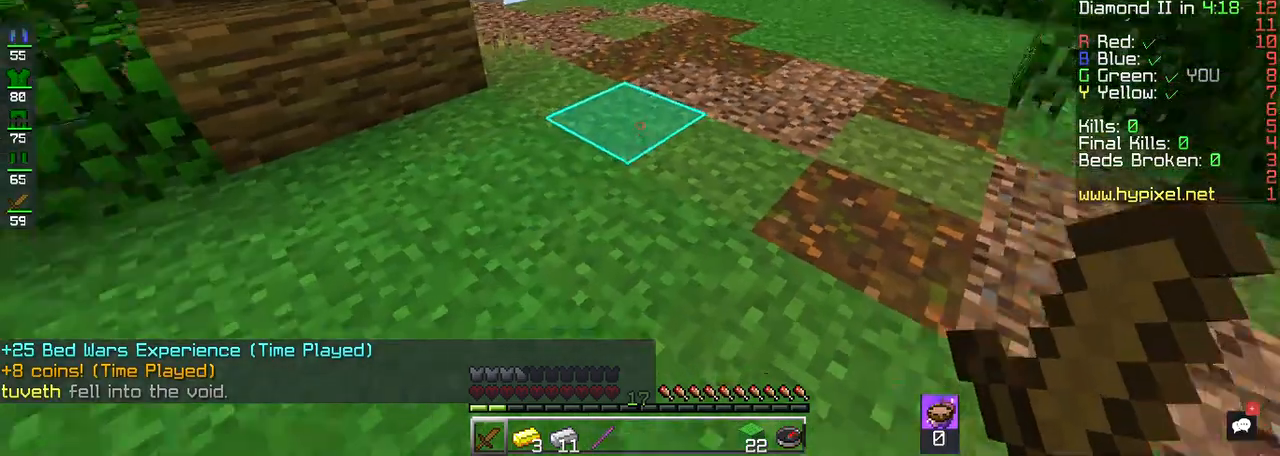
{"keys": ["d", "w"], "mouse": [], "events": [[400, "d", "down"]]}
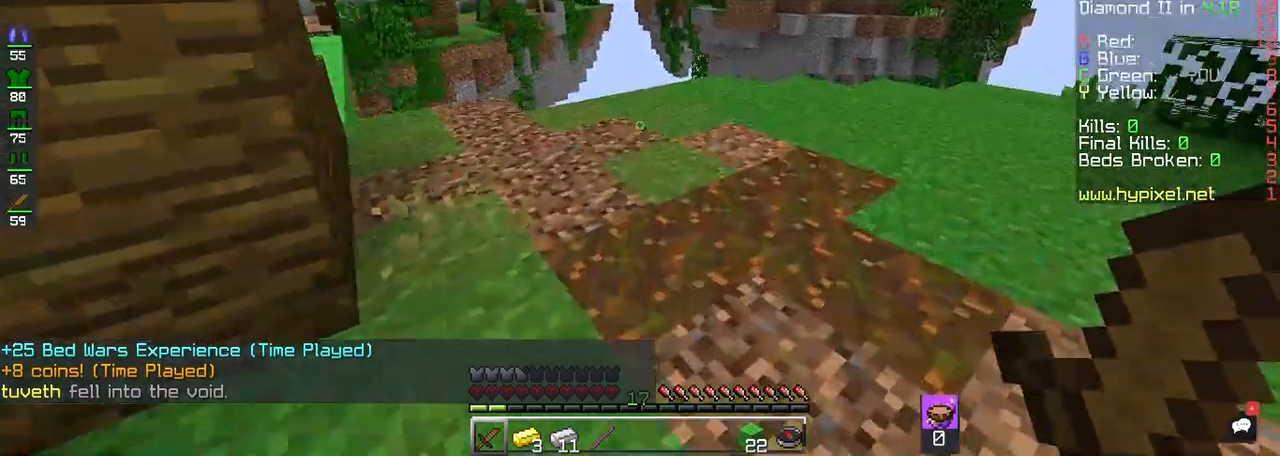
{"keys": [], "mouse": [], "events": [[333, "d", "up"], [333, "w", "up"]]}
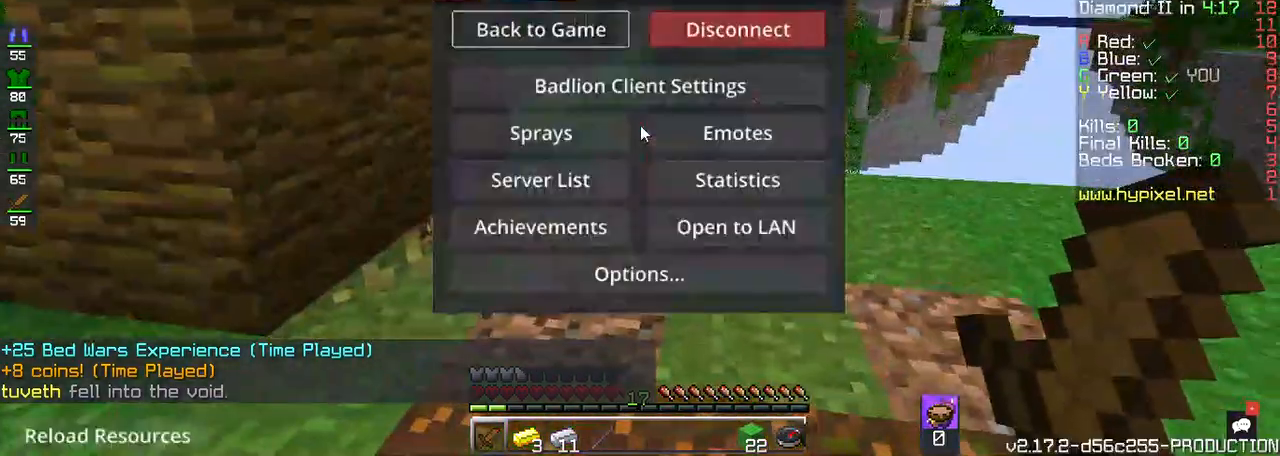
{"keys": [], "mouse": [], "events": []}
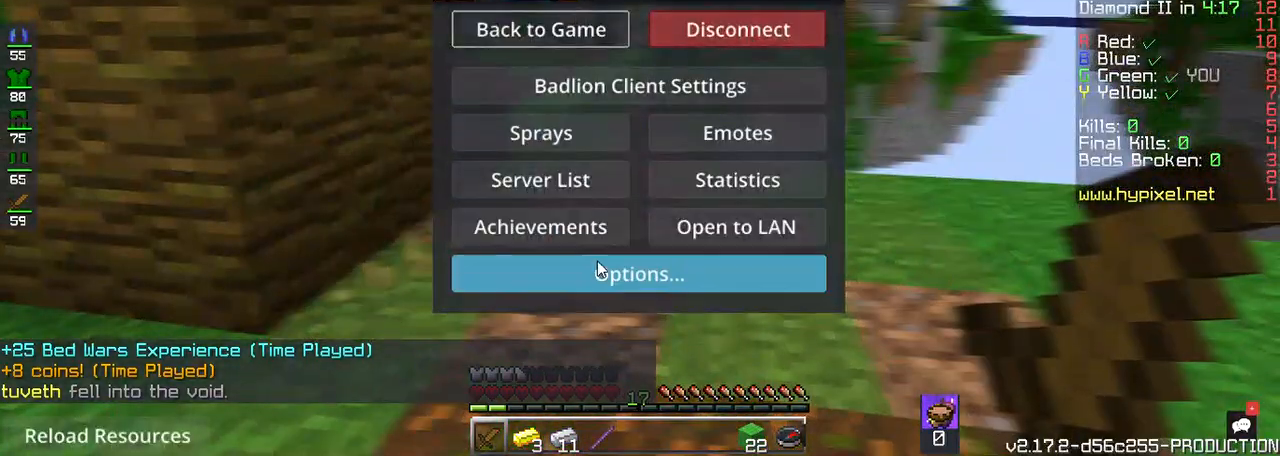
{"keys": [], "mouse": [], "events": []}
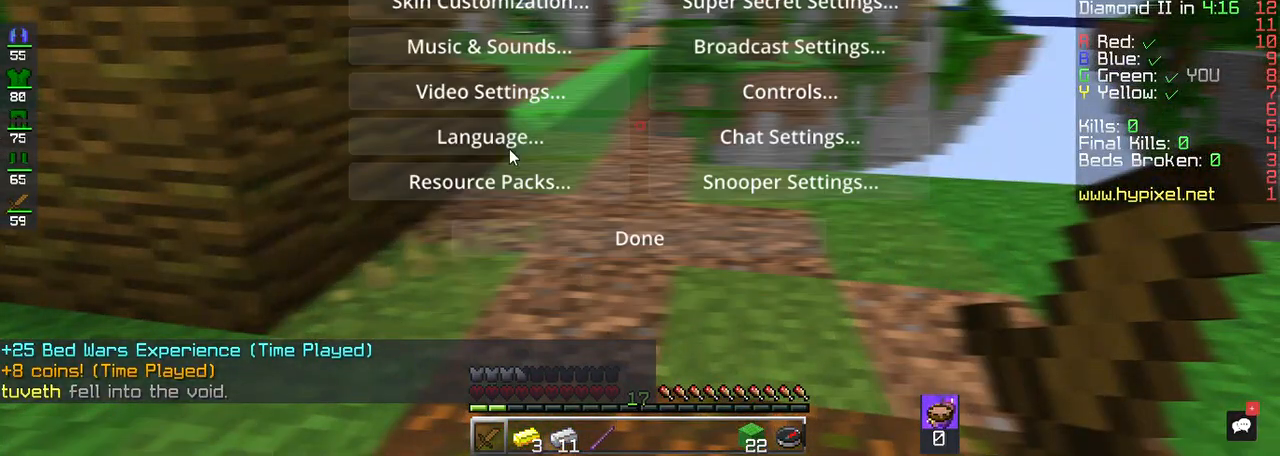
{"keys": [], "mouse": [], "events": []}
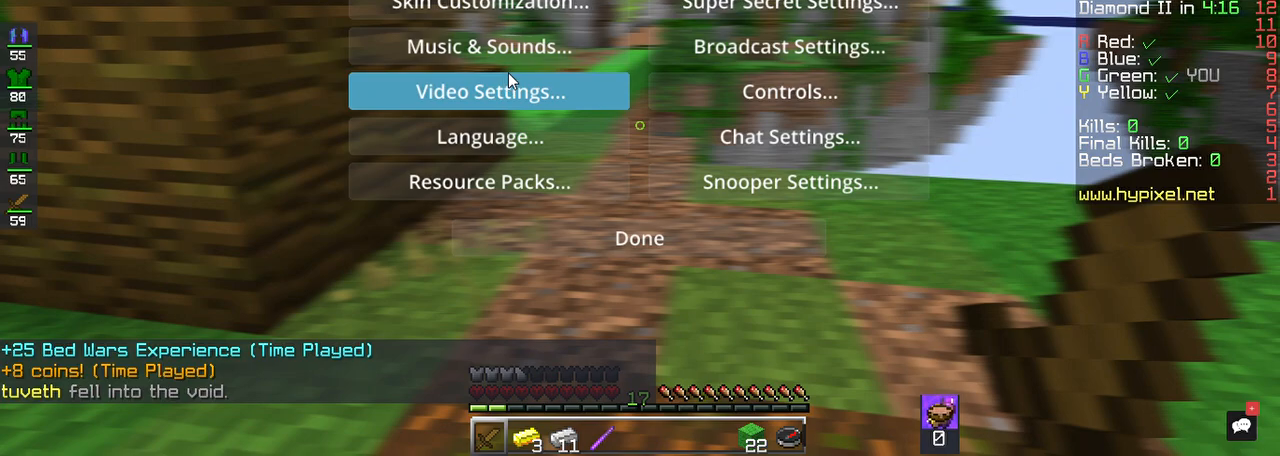
{"keys": [], "mouse": [], "events": []}